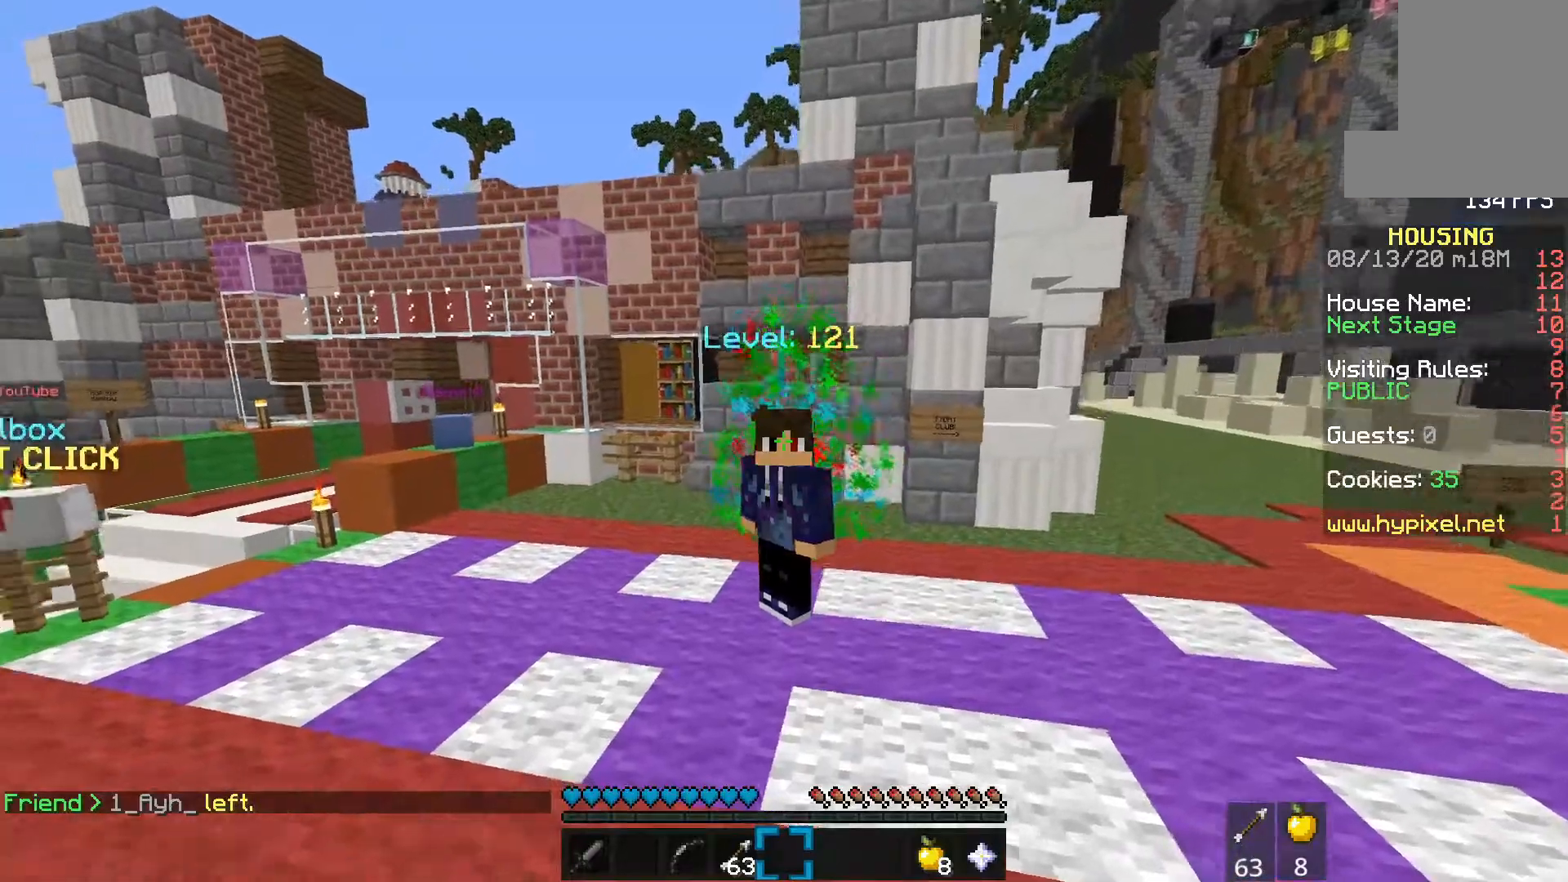
Gameplay with keyboard and mouse; each line is a JSON object with the keys and mouse buttons held at the frame after it. "events" lists presses ("down") and releases ("up") of "d", "e", "f", "s", "space", "mouse_left" and "mouse_right" between this image and that frame as [ms after this image, input, new state], when the widget could be followed in between. "mouse_left", "mouse_right" = the "left", "right" buttons of the "mouse" list. No other keys are recorded. Fast repeated clicks can show as one long hold. Mouse movement is not recorded.
{"keys": [], "mouse": ["left"], "events": [[467, "mouse_left", "down"]]}
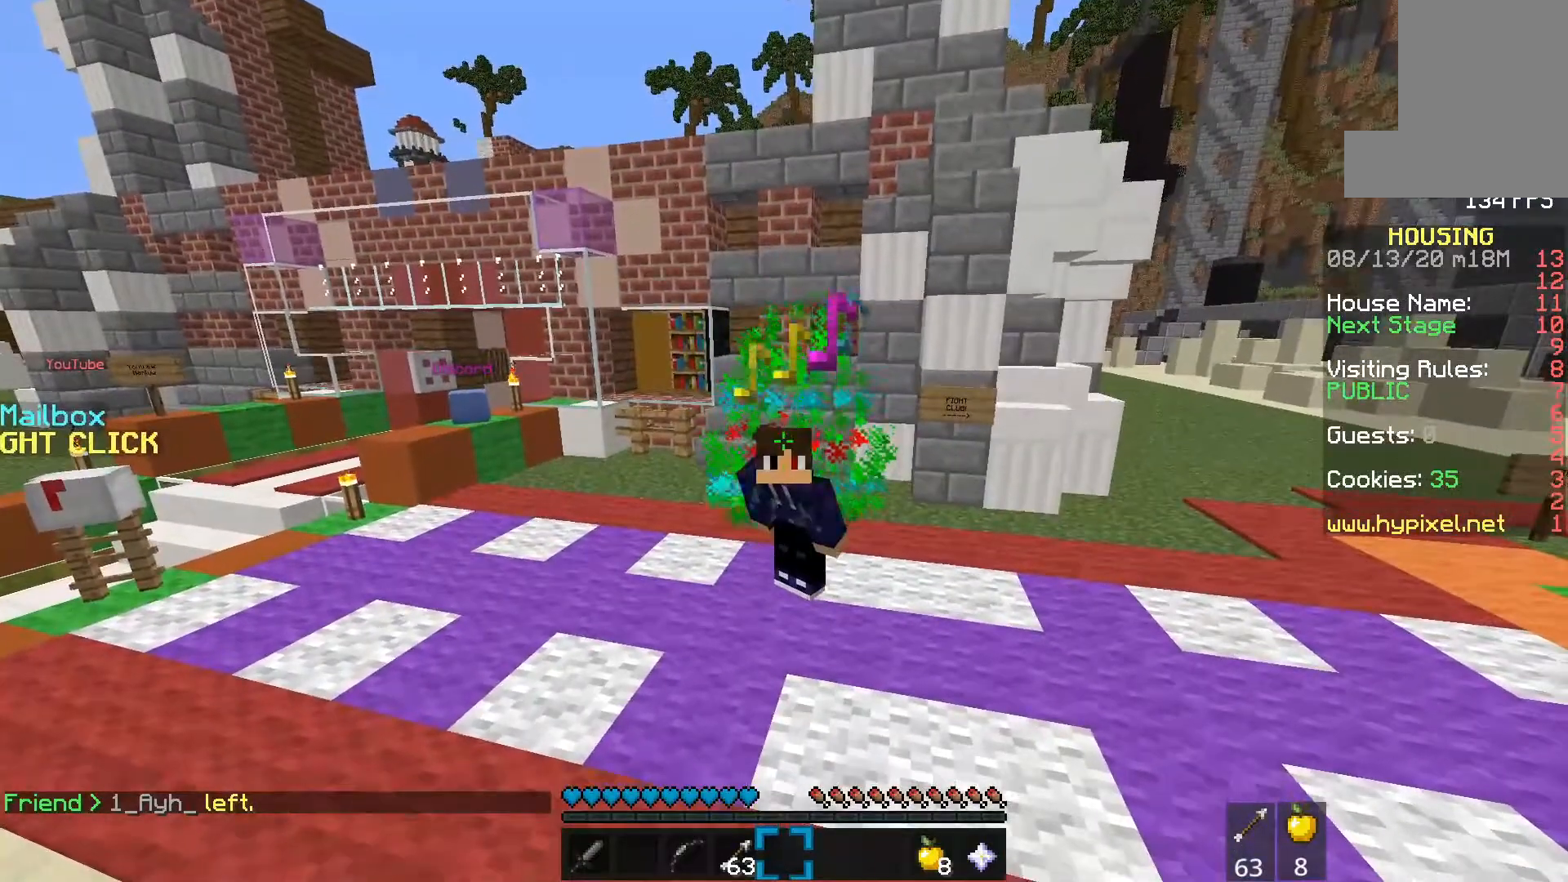
{"keys": [], "mouse": [], "events": [[100, "mouse_left", "up"]]}
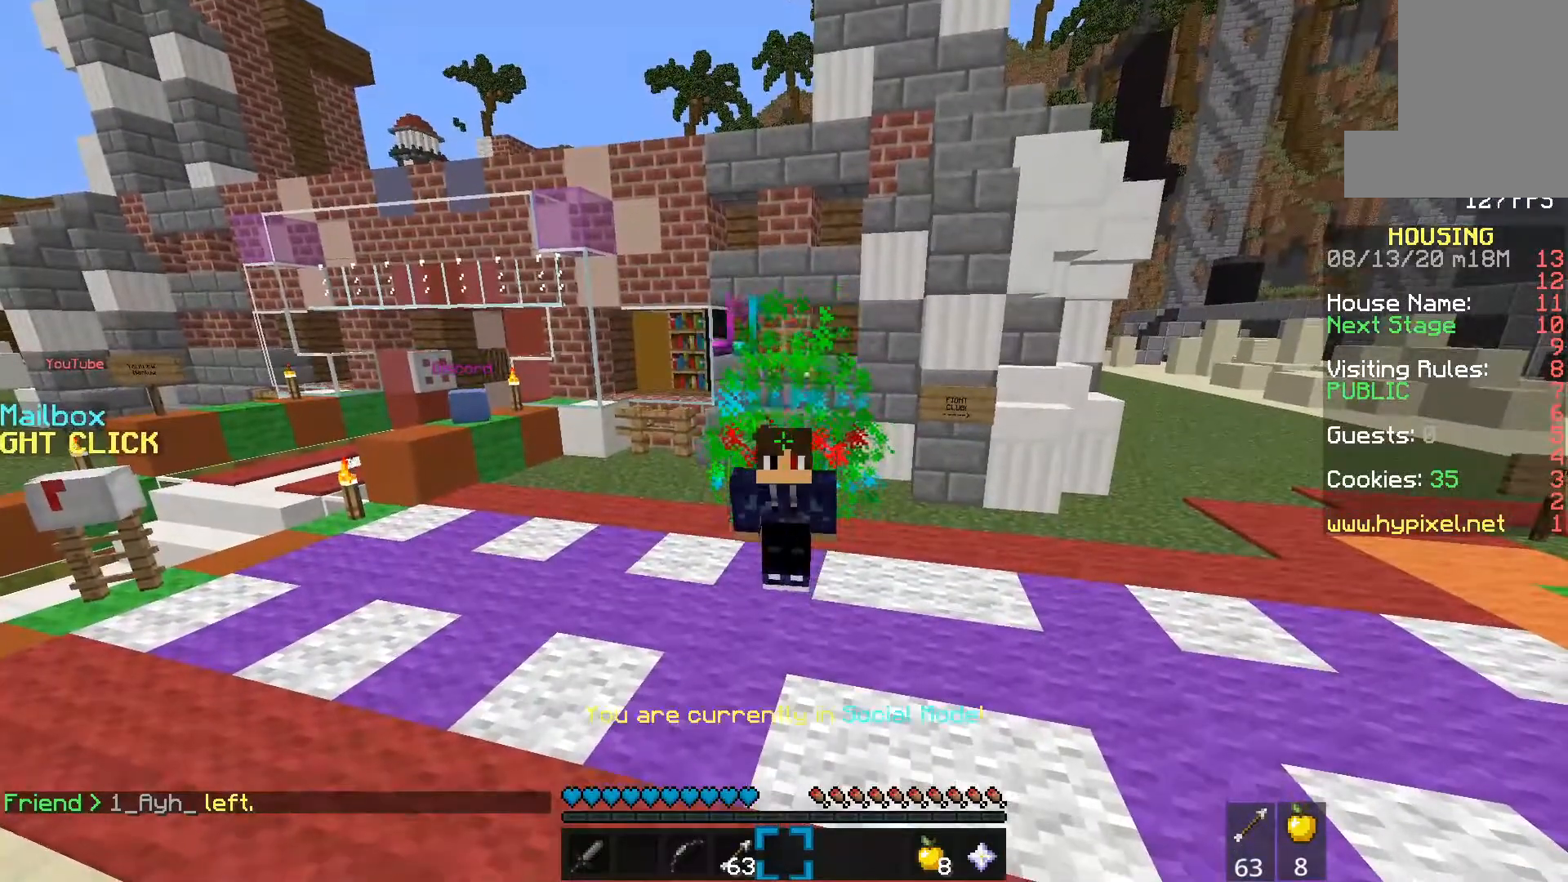
{"keys": [], "mouse": [], "events": []}
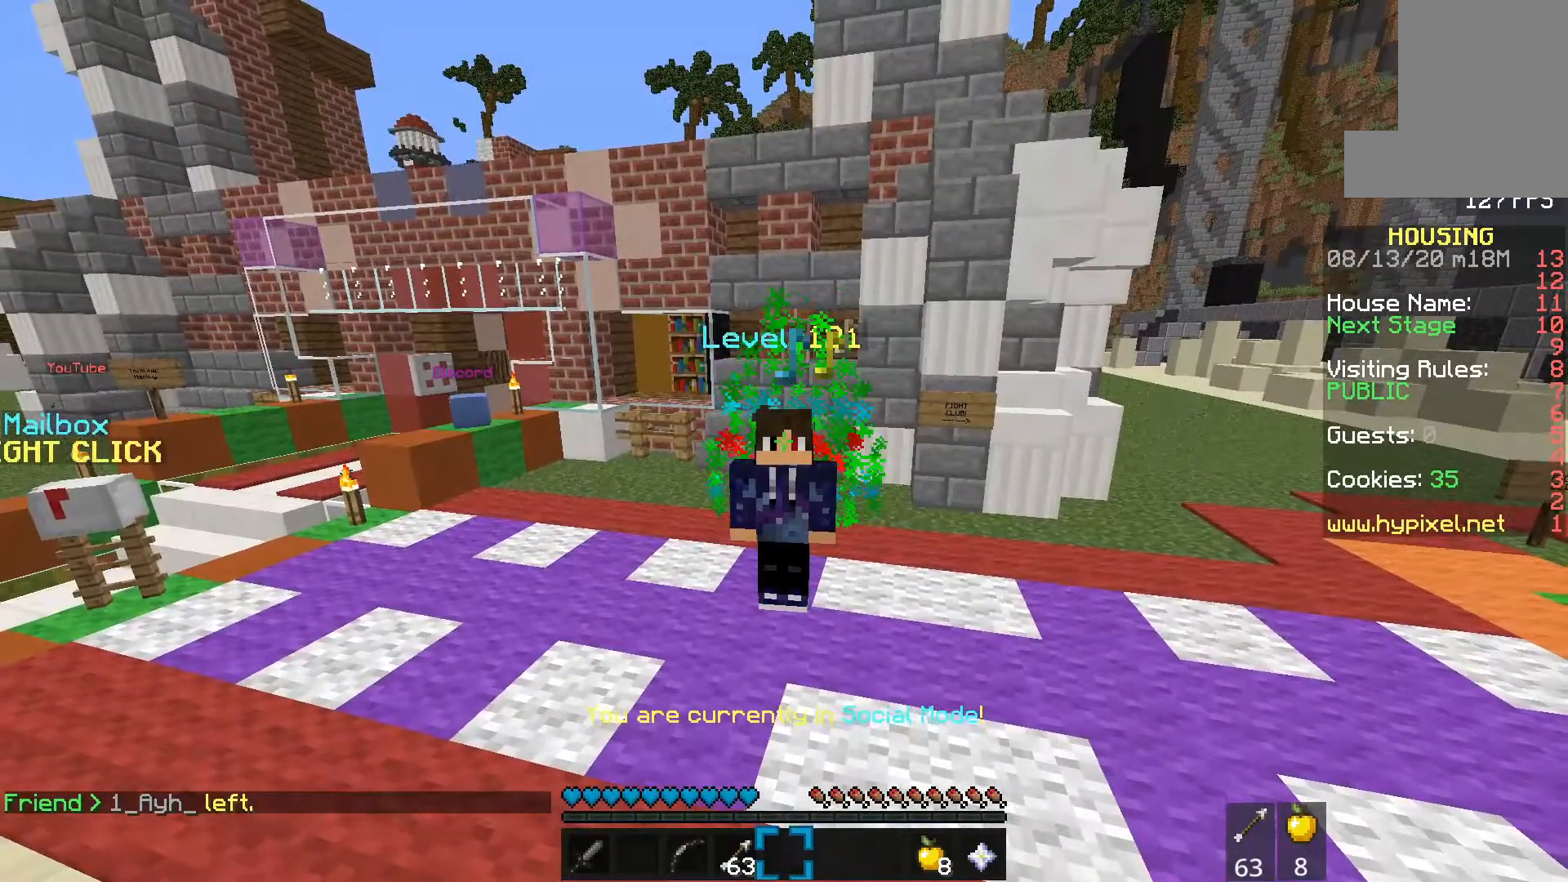
{"keys": [], "mouse": [], "events": []}
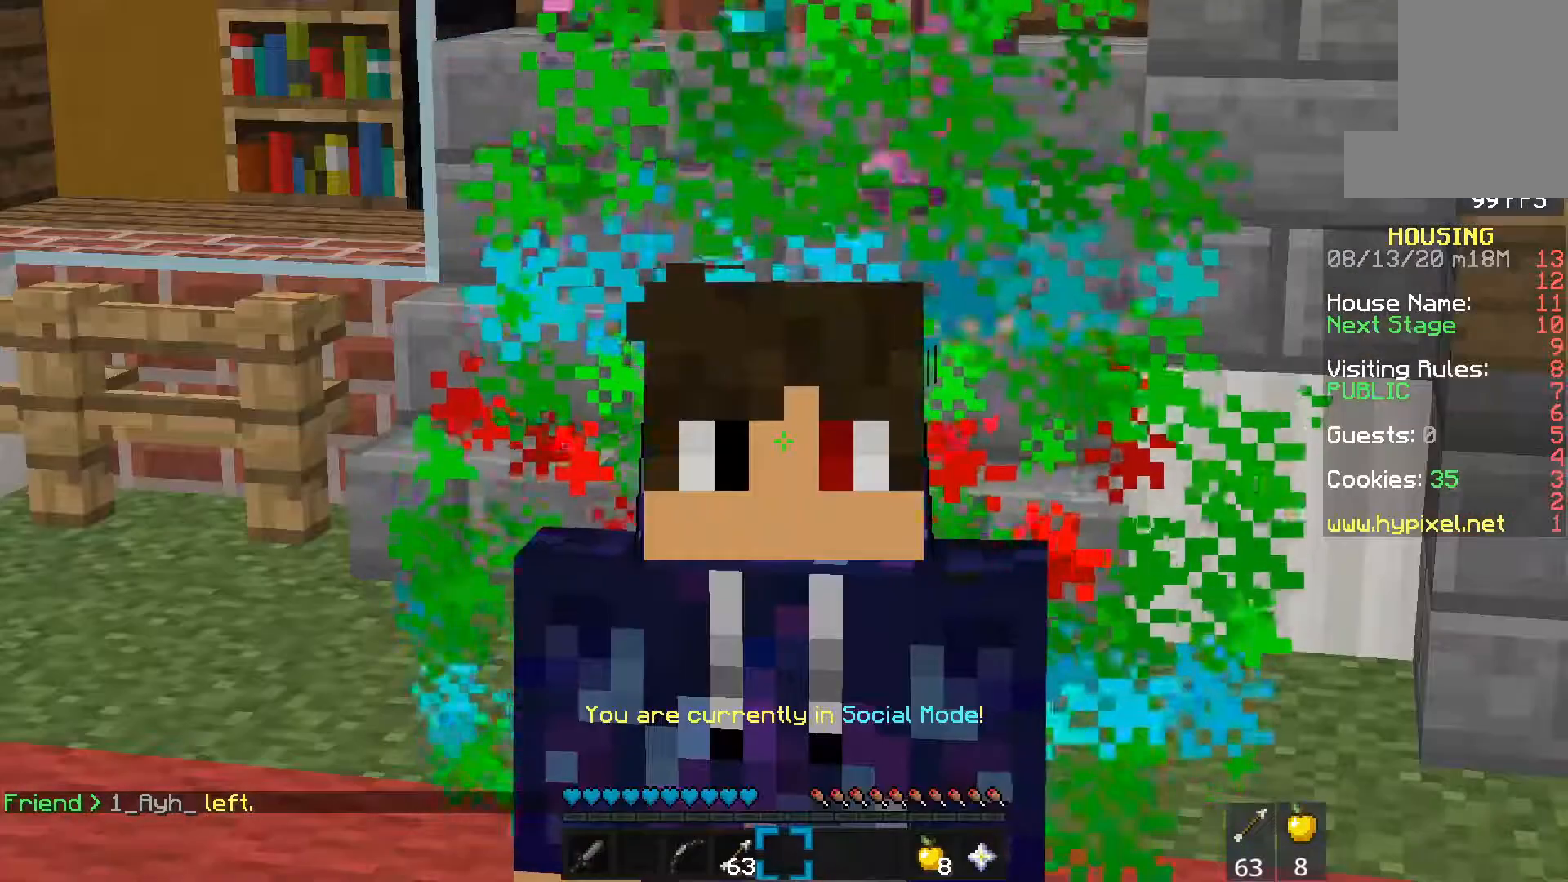
{"keys": [], "mouse": [], "events": []}
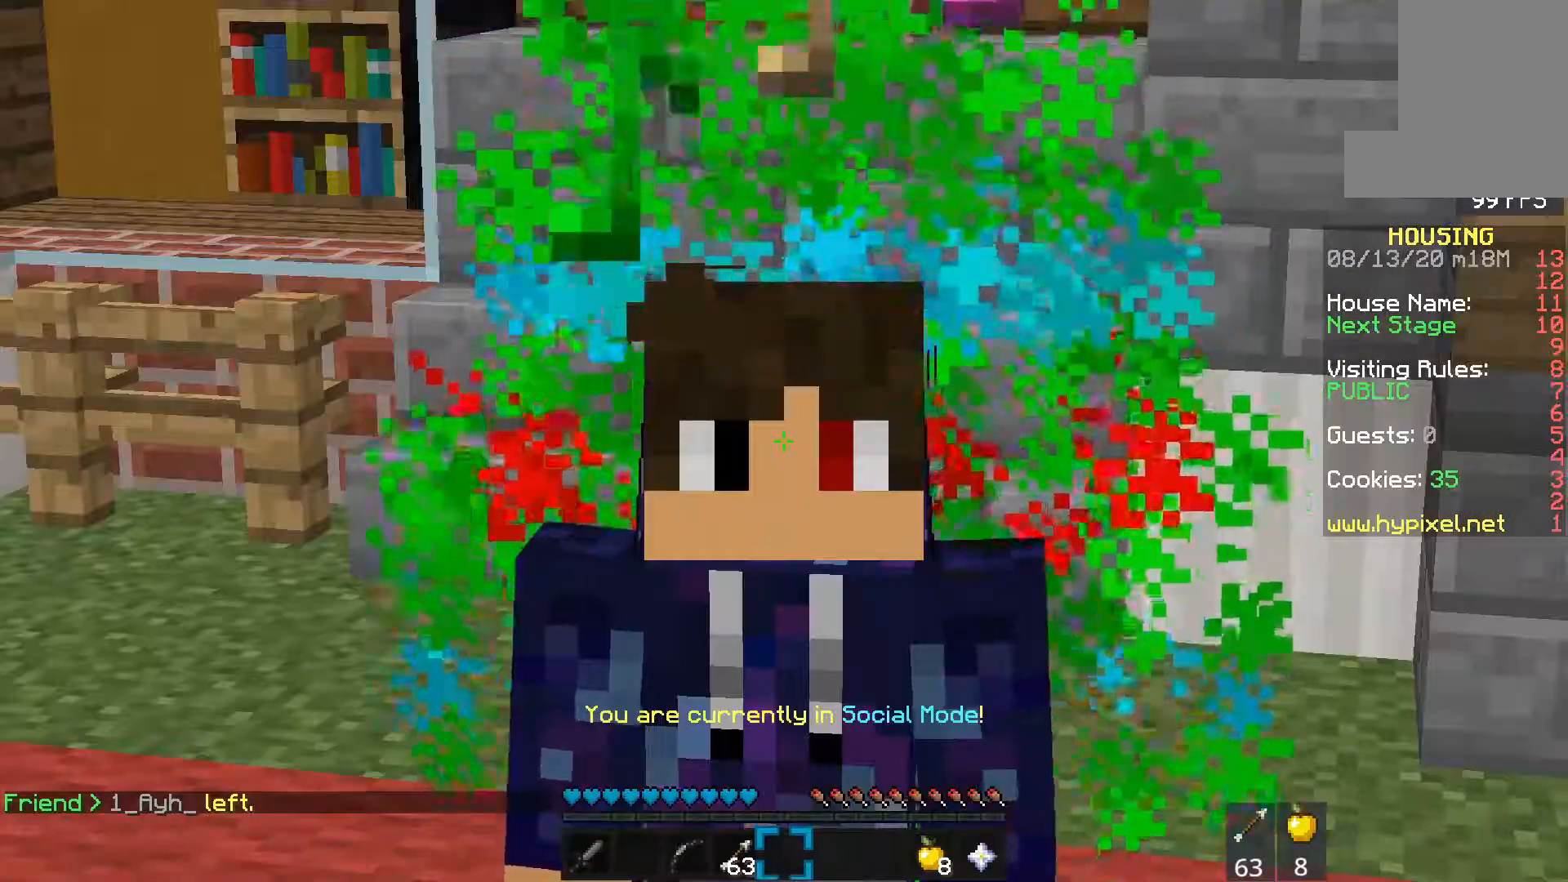
{"keys": [], "mouse": [], "events": []}
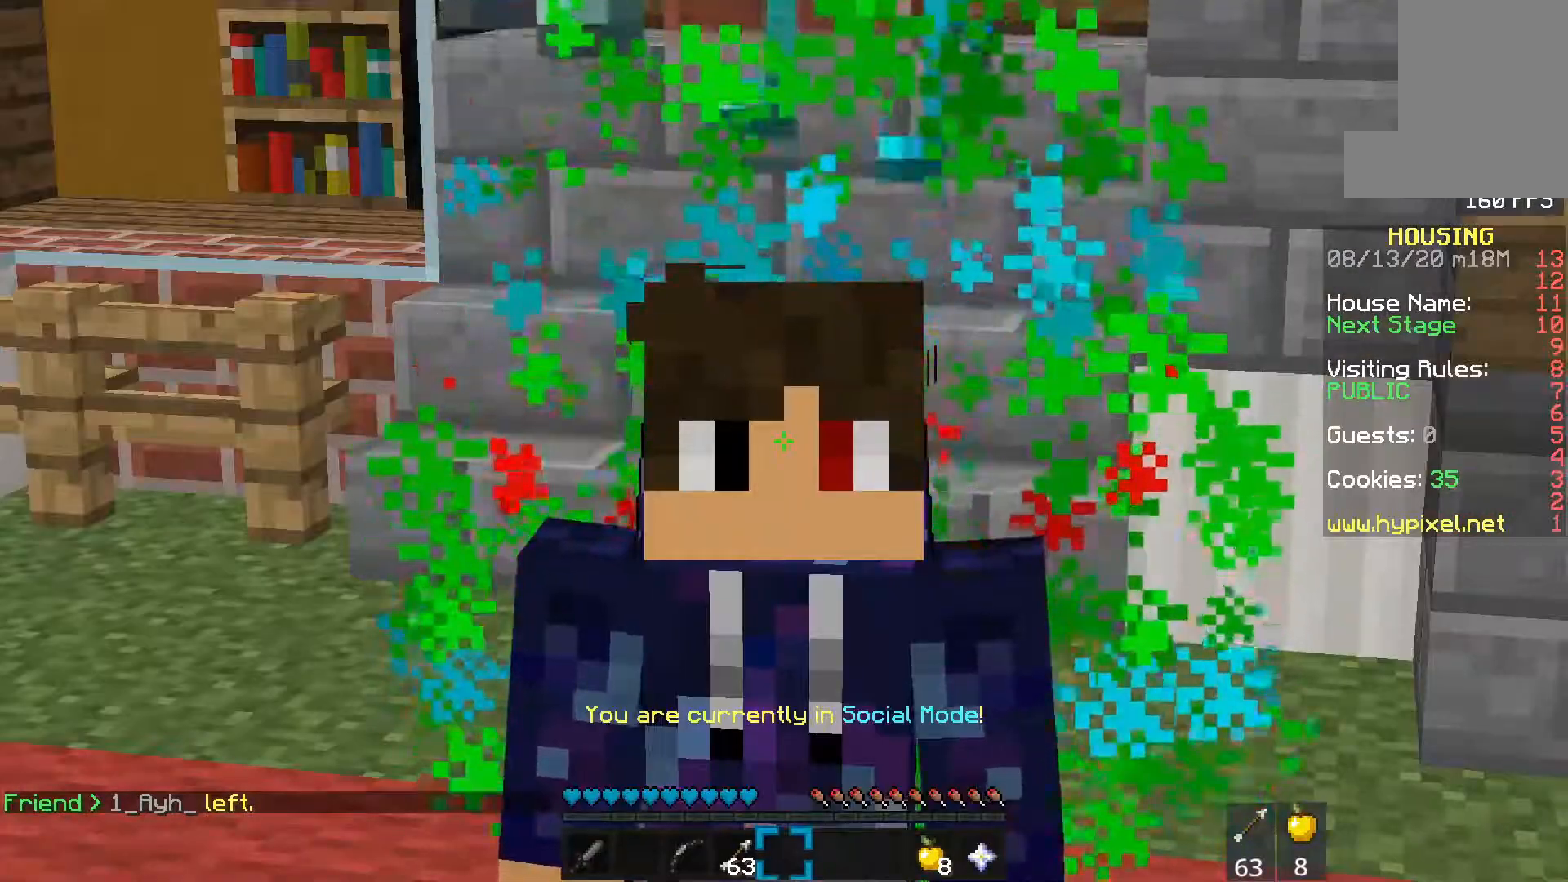
{"keys": [], "mouse": [], "events": []}
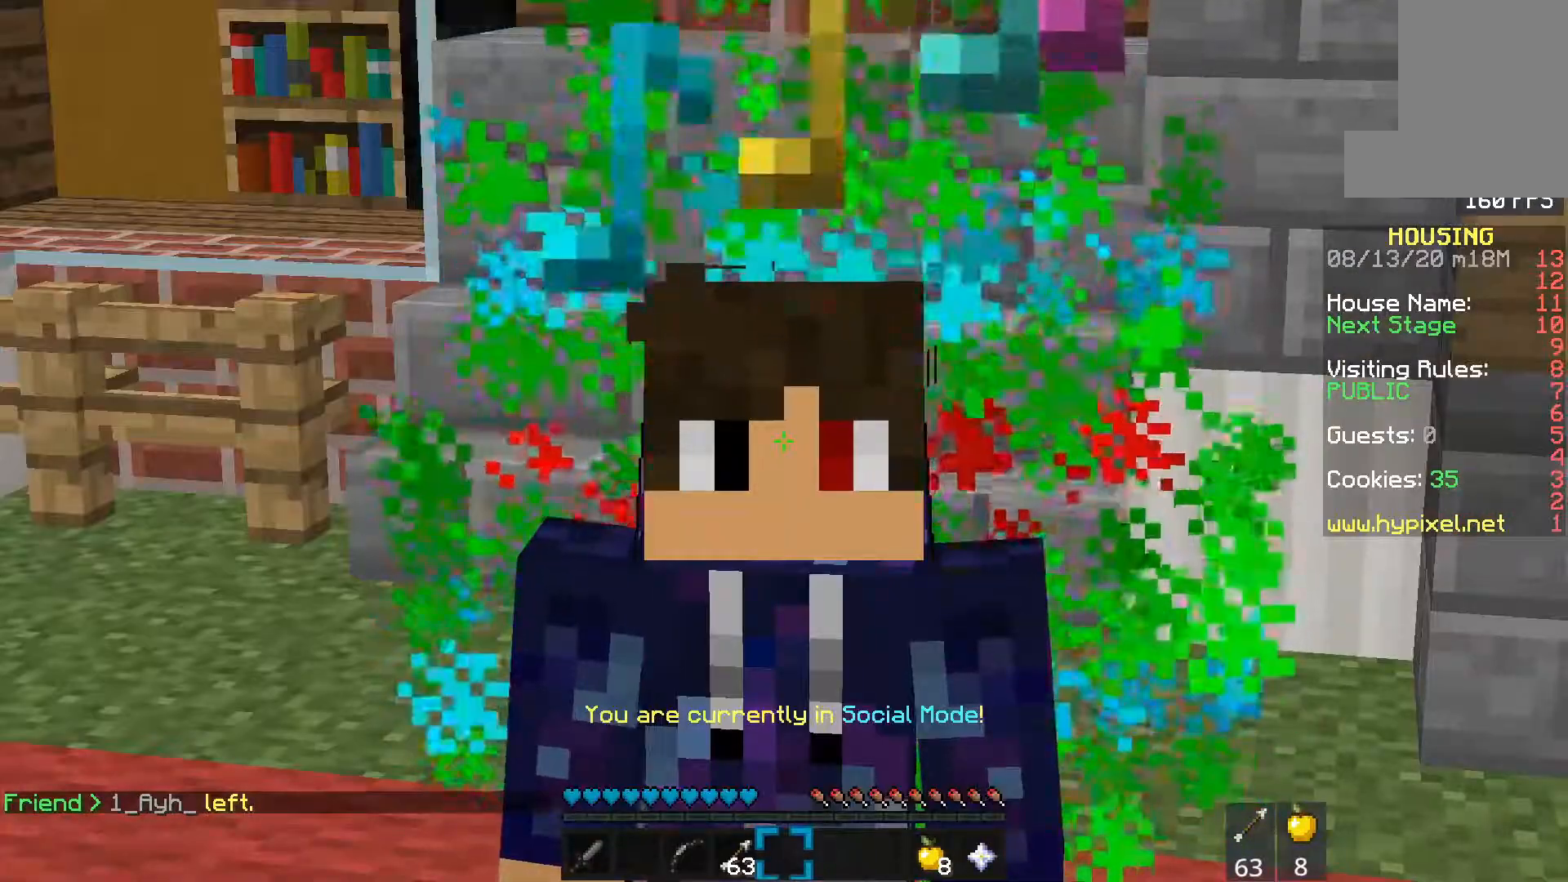
{"keys": [], "mouse": [], "events": []}